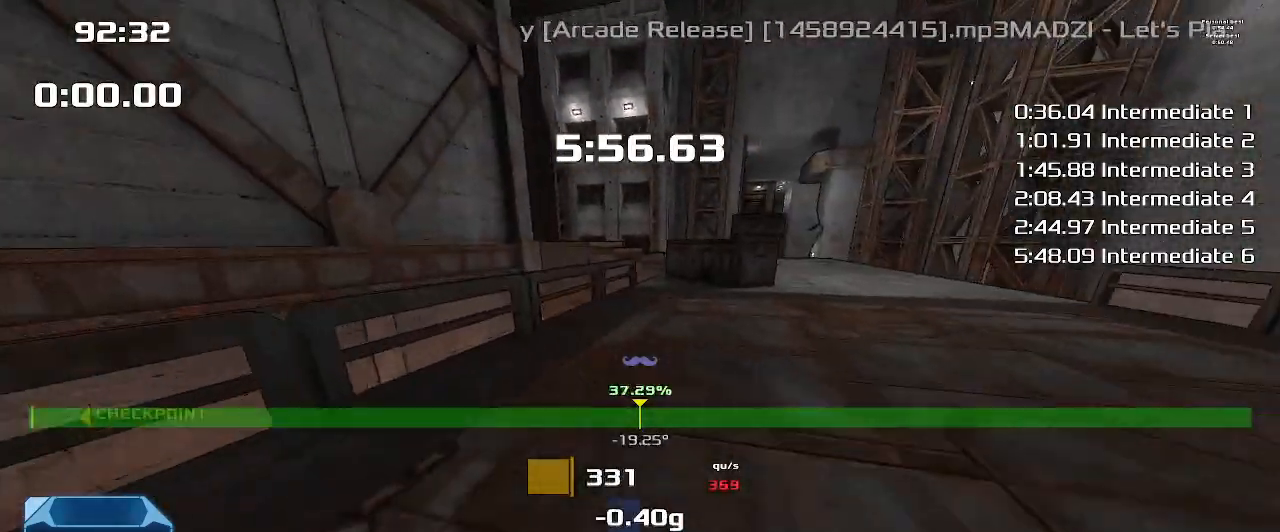
Gameplay with keyboard; each line is a JSON object with the keys held at the frame after it. "events" lists presses ("down") and releases ("up") of "down", "downshift", "left", "right", "up" and "upshift" between this image and that frame as [ms after this image, input, new state], when the widget could be followed in between. No other keys are recorded. Mouse input is not recorded. Key names are as the overlay labels them; some are game actions (e.g. jump) rather than physical keys.
{"keys": ["right", "up"], "events": [[200, "right", "down"]]}
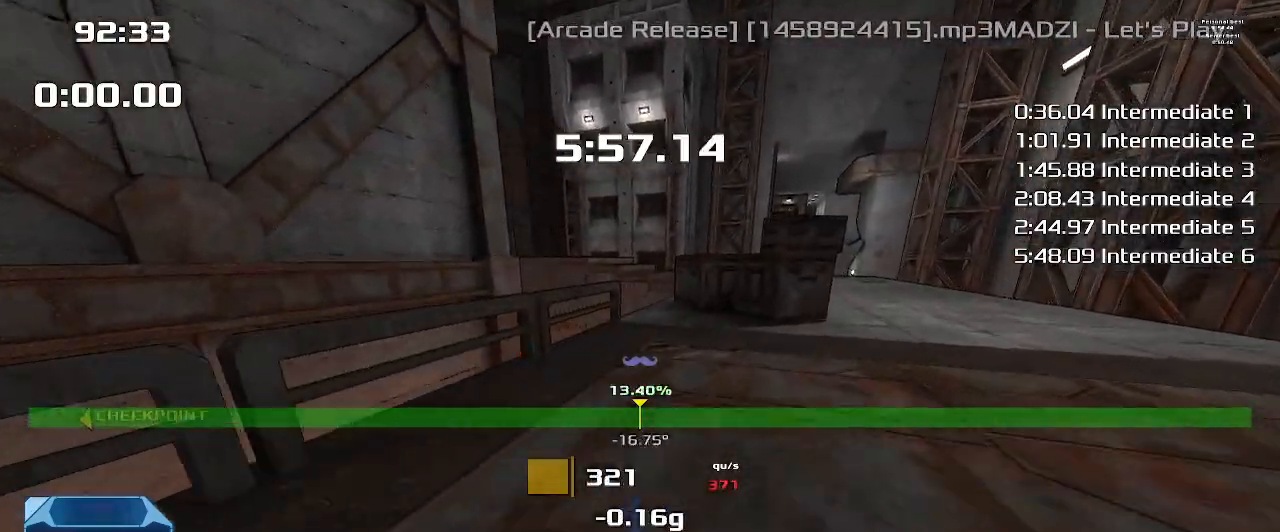
{"keys": ["right", "up"], "events": []}
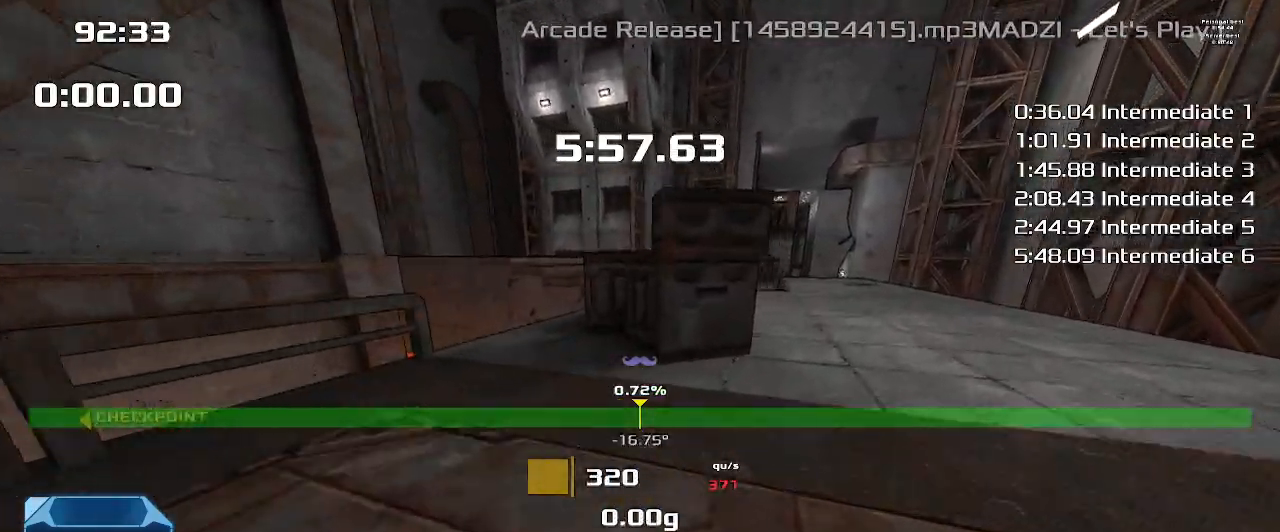
{"keys": ["right", "up"], "events": []}
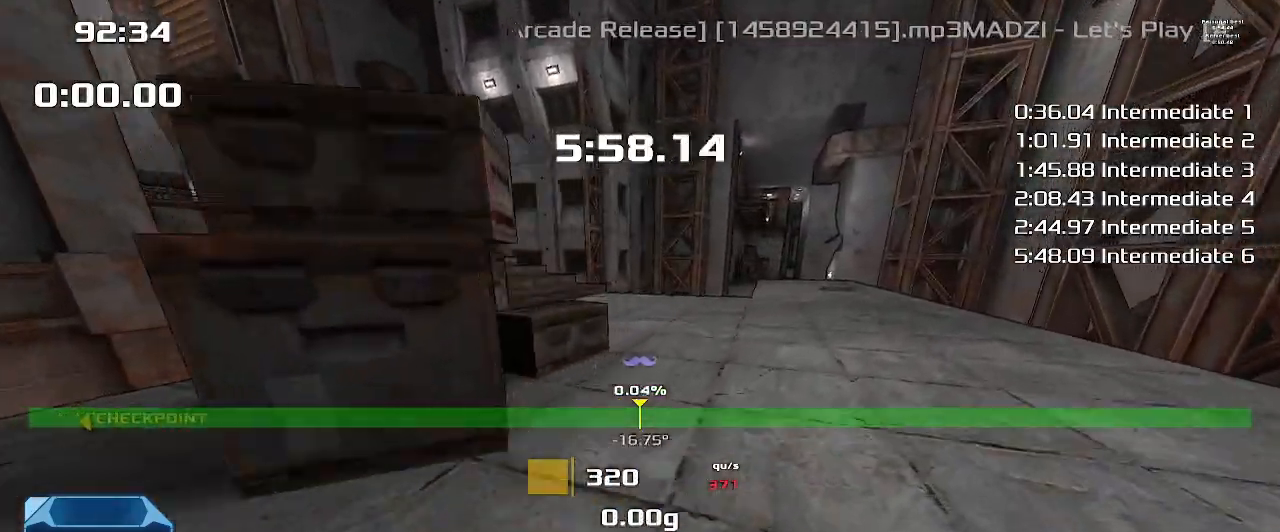
{"keys": ["up"], "events": [[100, "right", "up"]]}
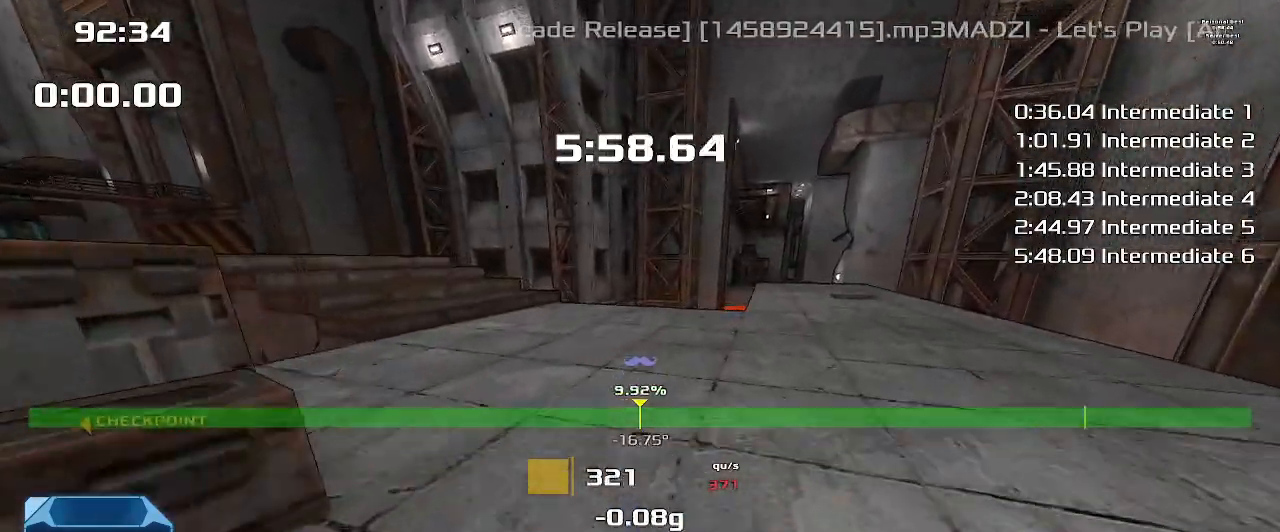
{"keys": ["left", "up"], "events": [[33, "left", "down"]]}
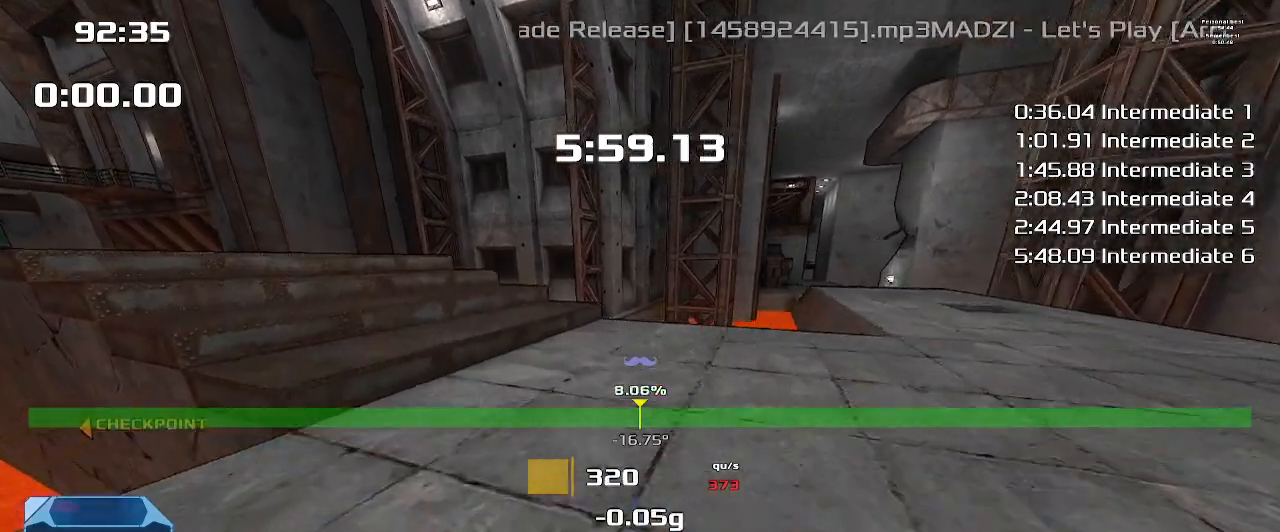
{"keys": [], "events": [[100, "left", "up"], [100, "up", "up"]]}
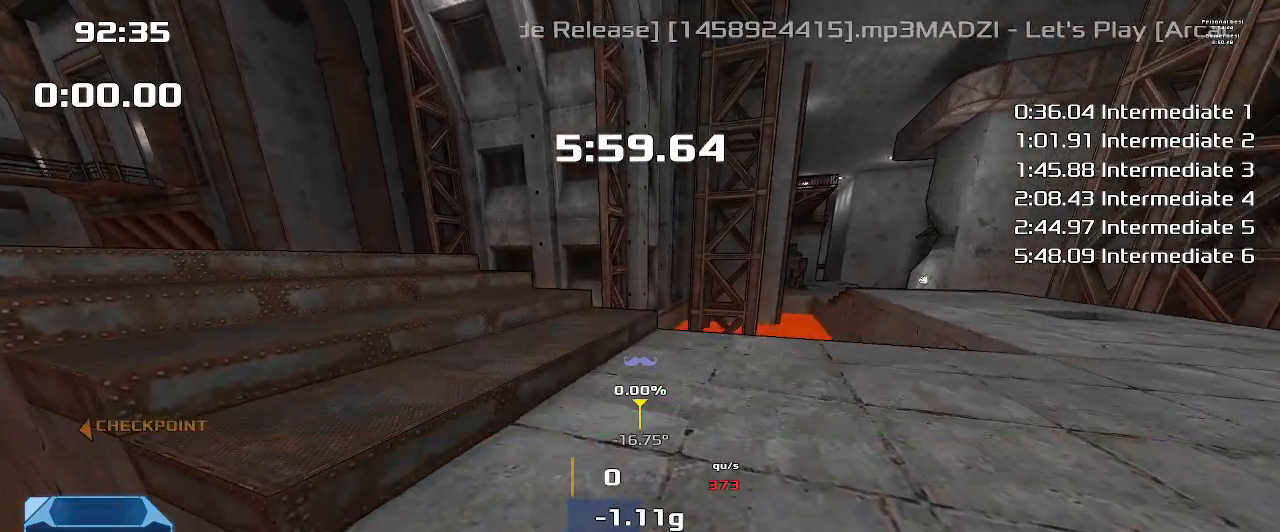
{"keys": ["left", "up"], "events": [[33, "left", "down"], [33, "up", "down"]]}
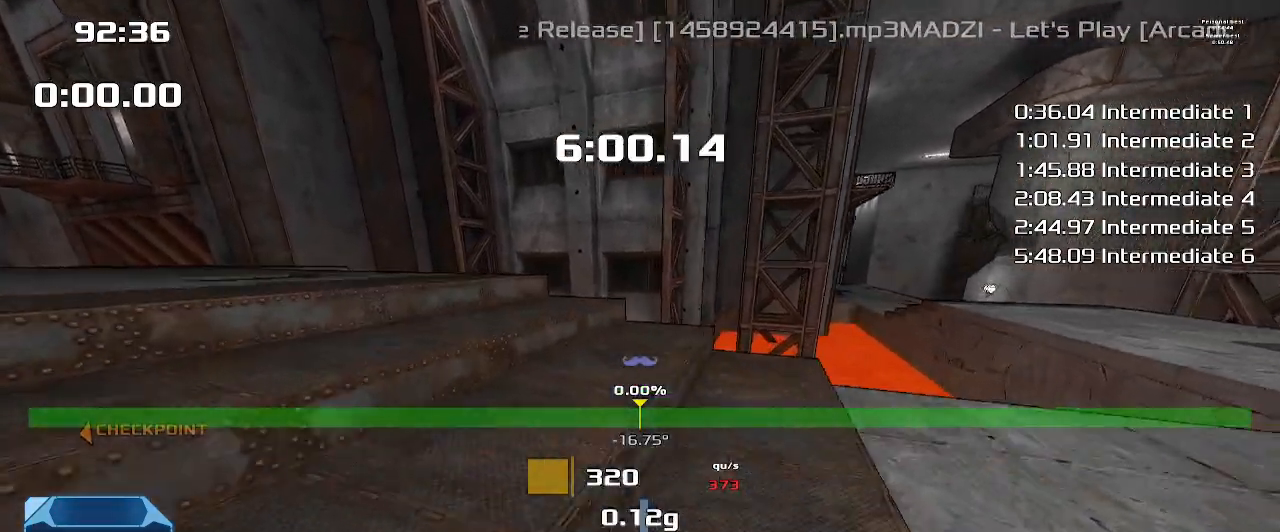
{"keys": ["left"], "events": [[400, "up", "up"]]}
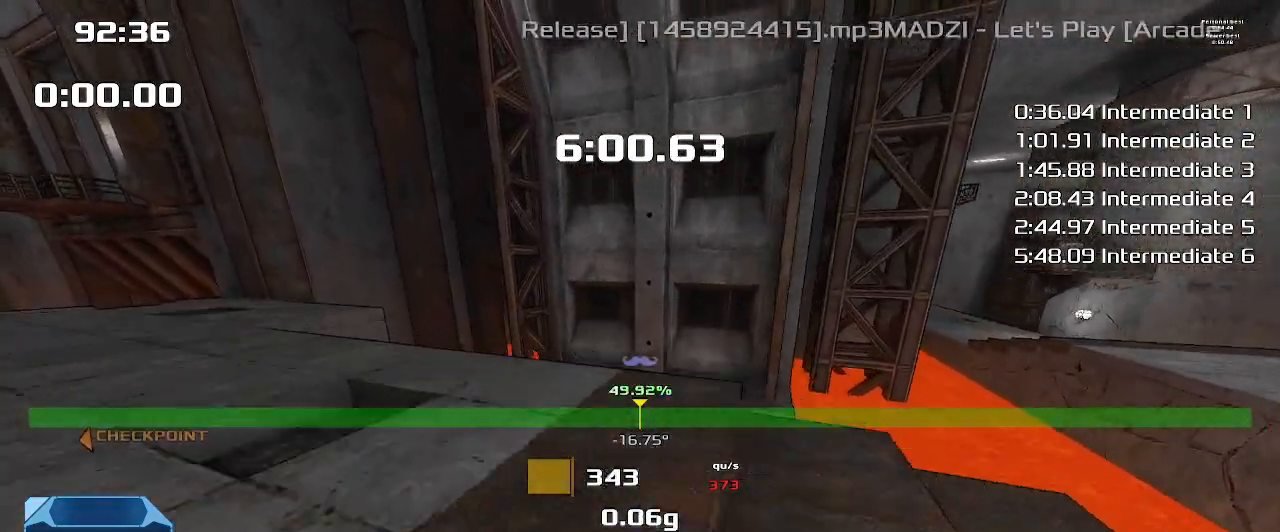
{"keys": ["left"], "events": [[233, "up", "down"], [500, "up", "up"]]}
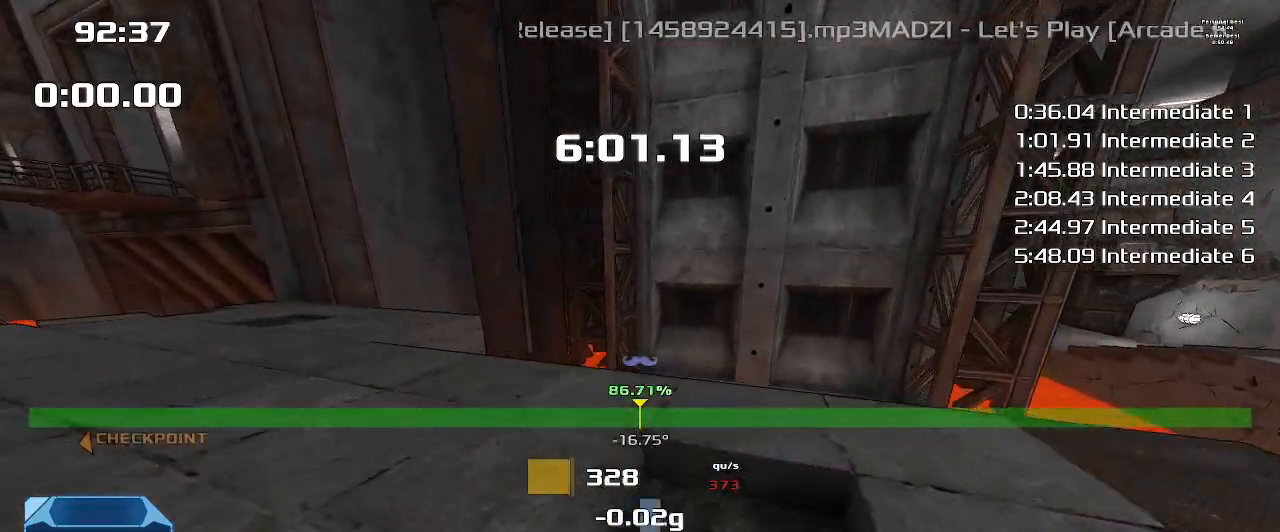
{"keys": ["left"], "events": [[200, "up", "down"], [433, "up", "up"]]}
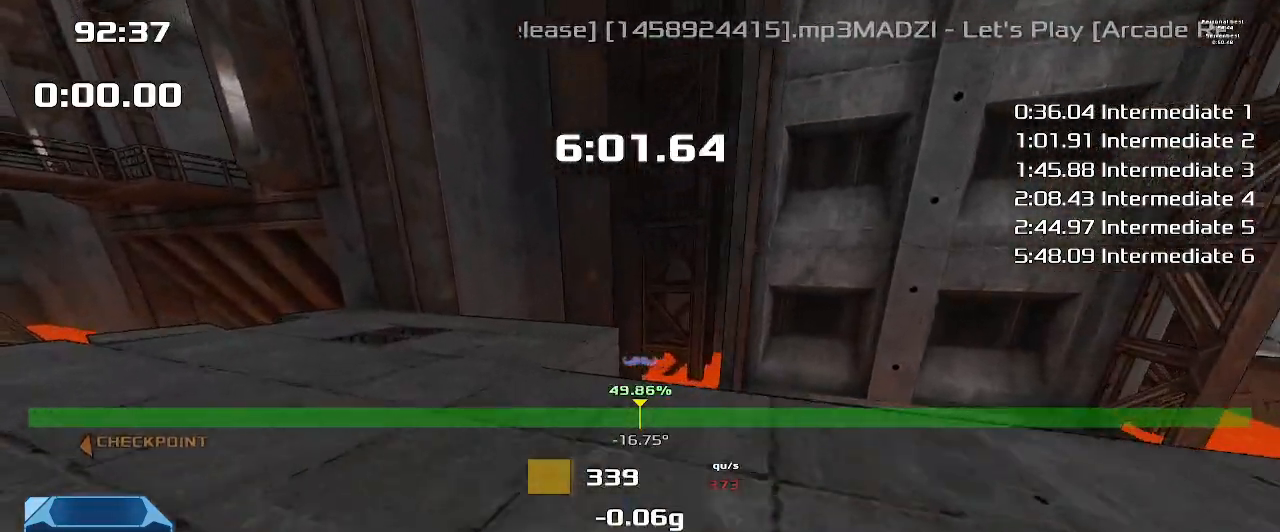
{"keys": [], "events": [[67, "left", "up"]]}
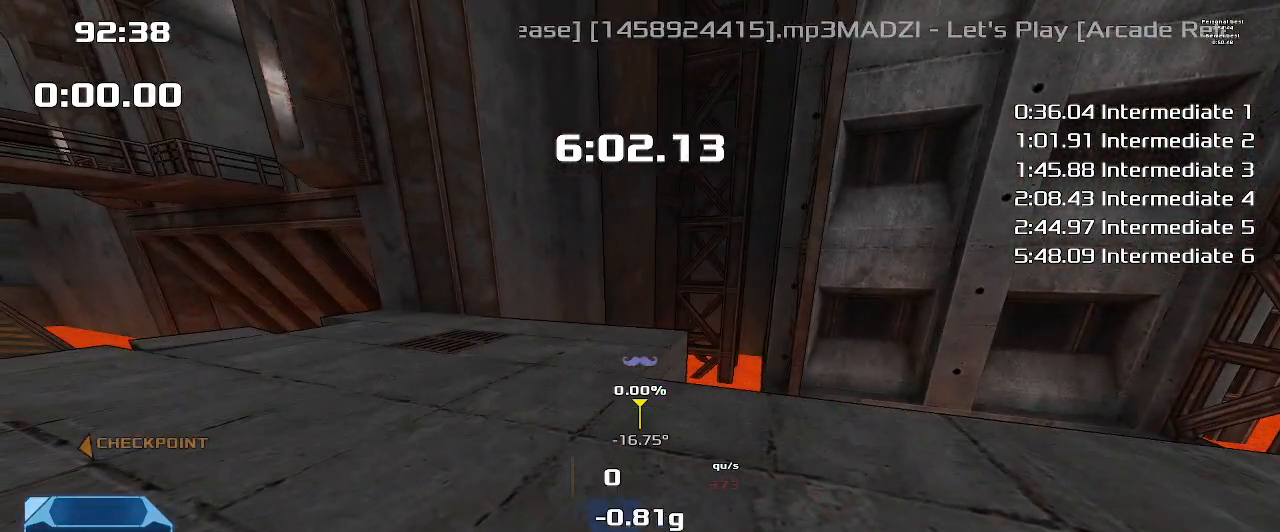
{"keys": [], "events": []}
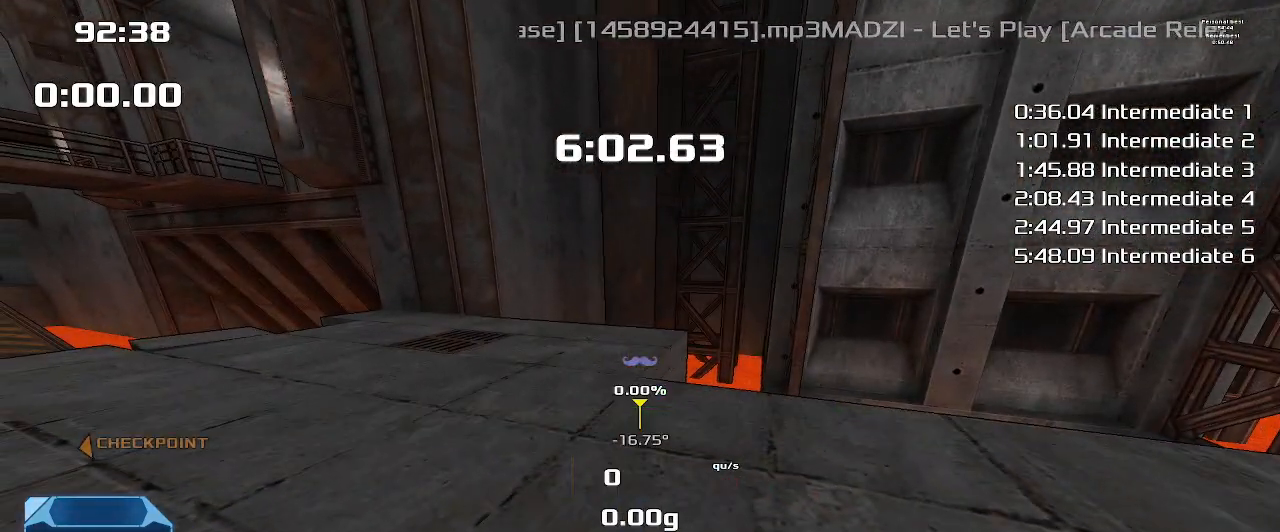
{"keys": [], "events": []}
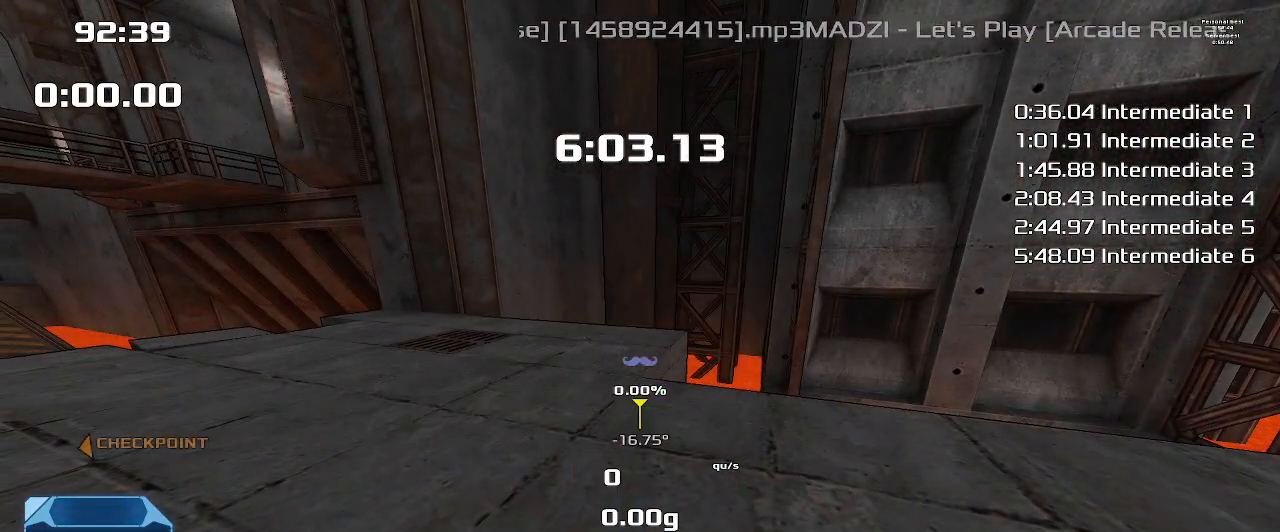
{"keys": ["left", "up"], "events": [[267, "left", "down"], [367, "up", "down"]]}
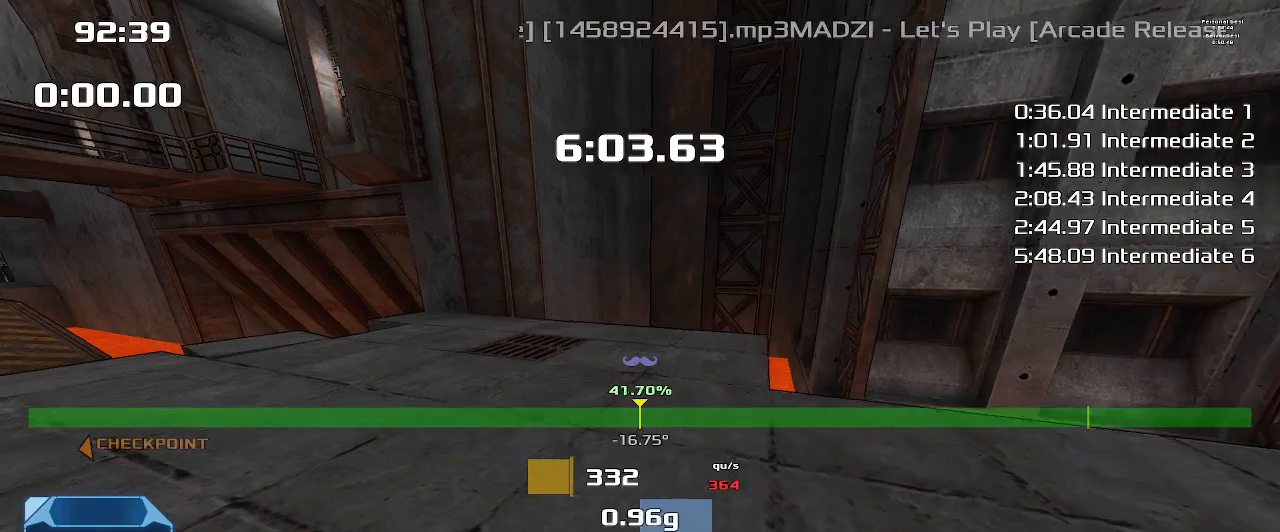
{"keys": [], "events": [[133, "up", "up"], [233, "left", "up"]]}
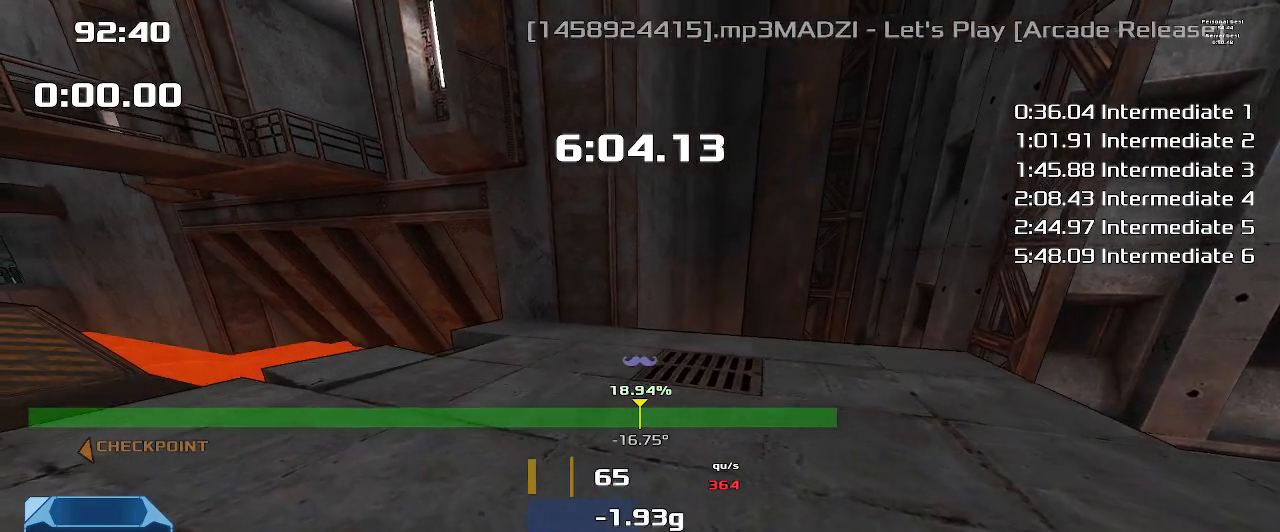
{"keys": [], "events": []}
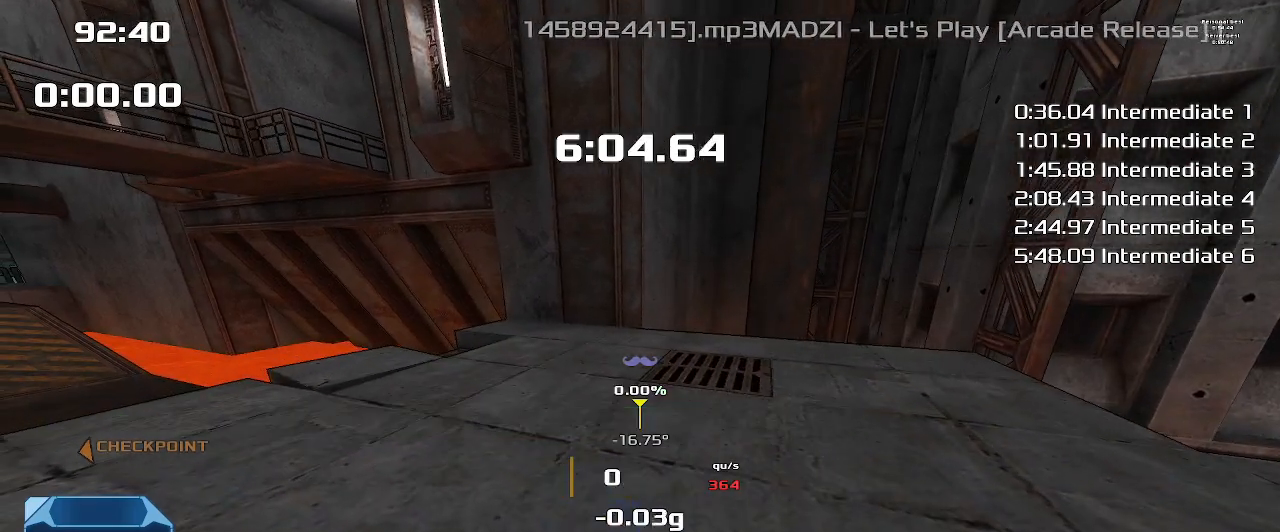
{"keys": [], "events": [[167, "right", "down"], [233, "right", "up"]]}
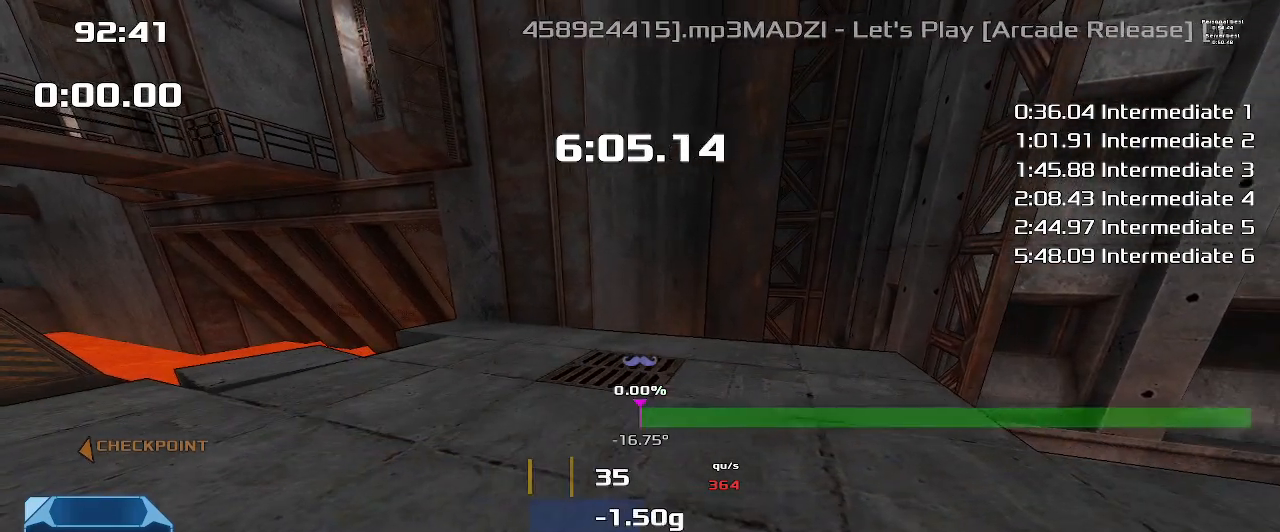
{"keys": [], "events": []}
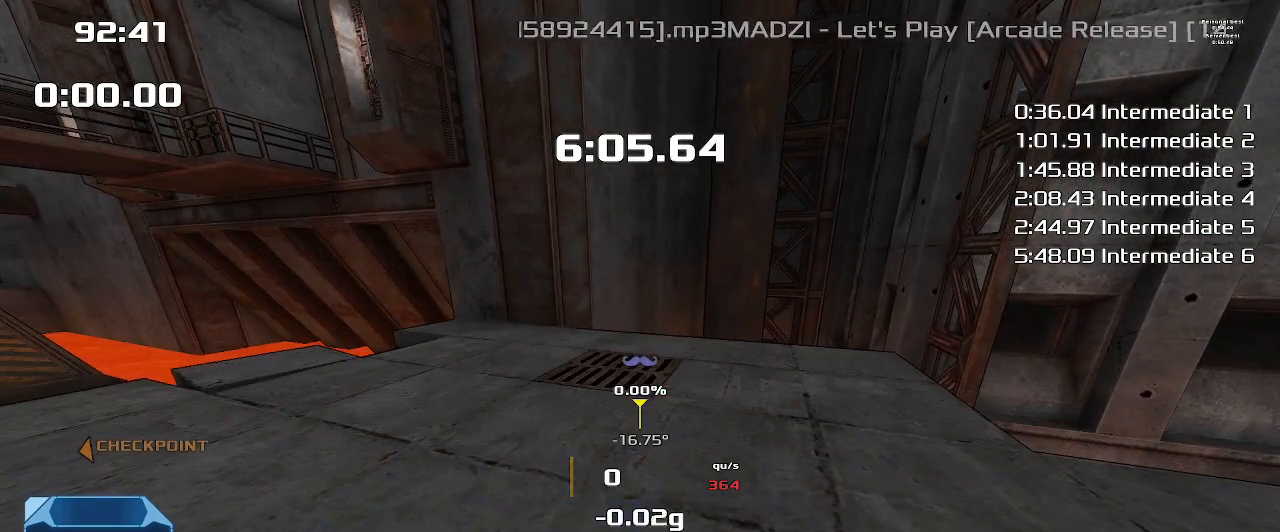
{"keys": [], "events": []}
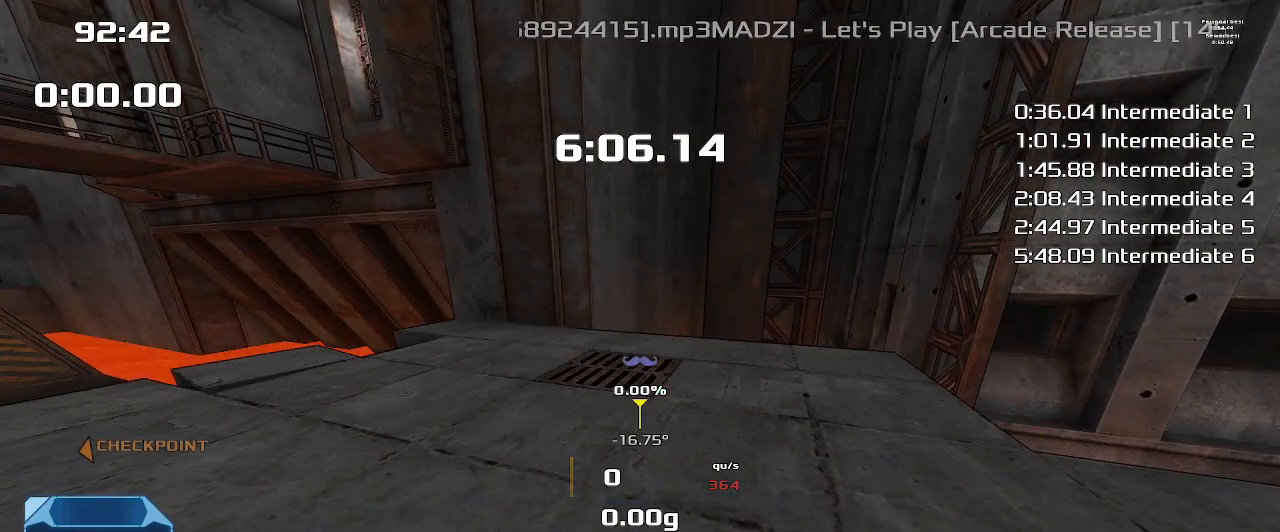
{"keys": [], "events": []}
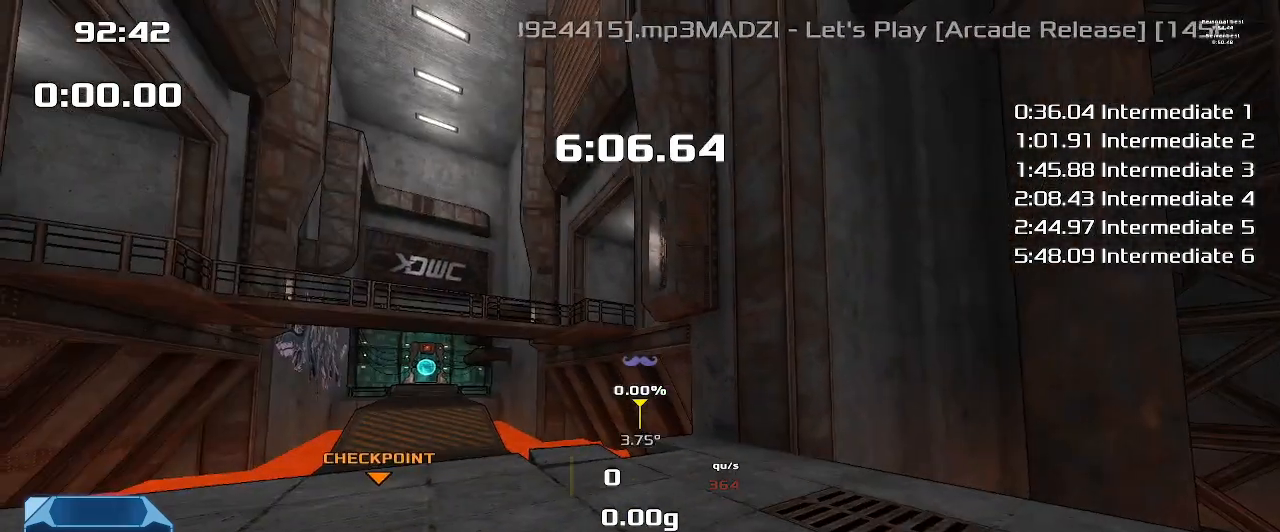
{"keys": ["up"], "events": [[467, "up", "down"]]}
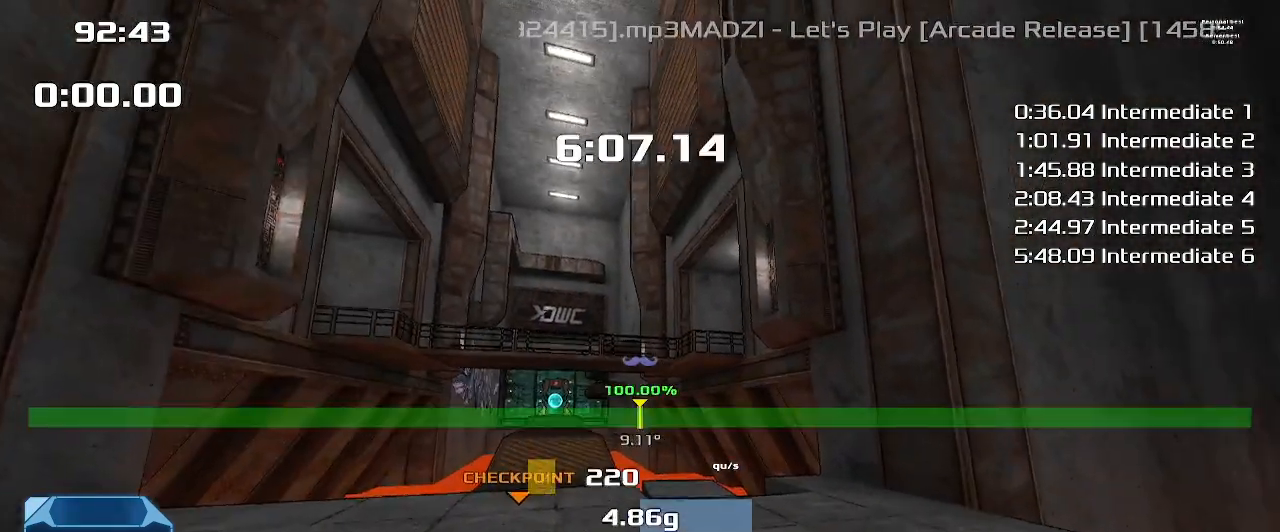
{"keys": [], "events": [[200, "up", "up"]]}